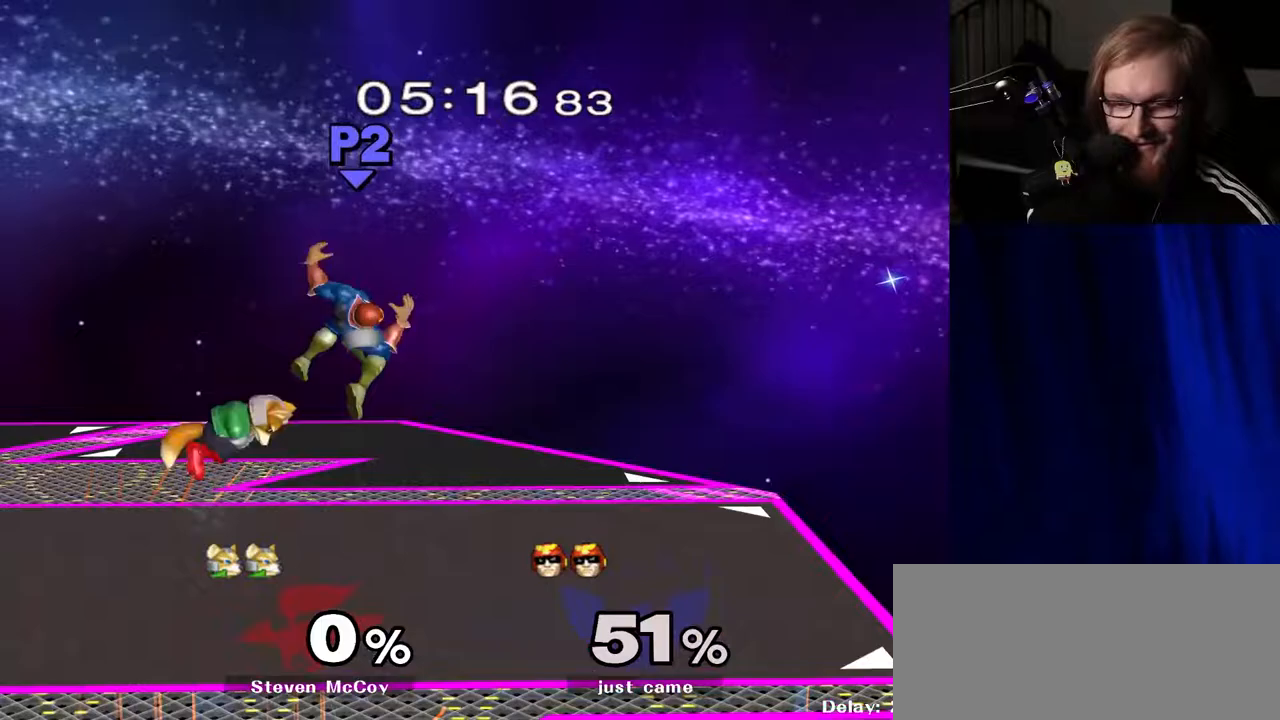
Gameplay with a controller (Nintendo layout); each line is a JSON object with the inputs held at the frame after it. "events" lists button and stick changes between this image and that frame as [ms after this image, input, new state], when the widget could be followed in between. Not read: L3 R3.
{"buttons": [], "left_stick": "up", "right_stick": "center", "events": [[117, "R1", "down"], [233, "R1", "up"]]}
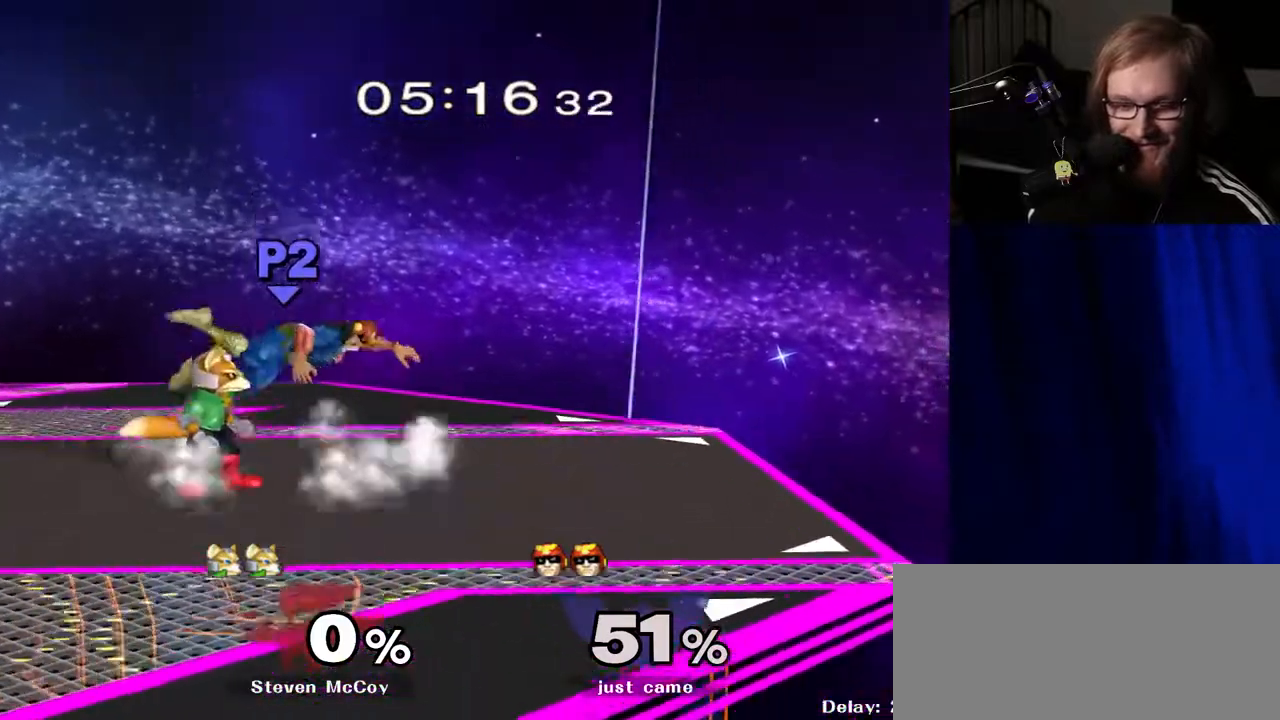
{"buttons": [], "left_stick": "right", "right_stick": "center", "events": [[67, "left_stick", "center"], [217, "left_stick", "right"]]}
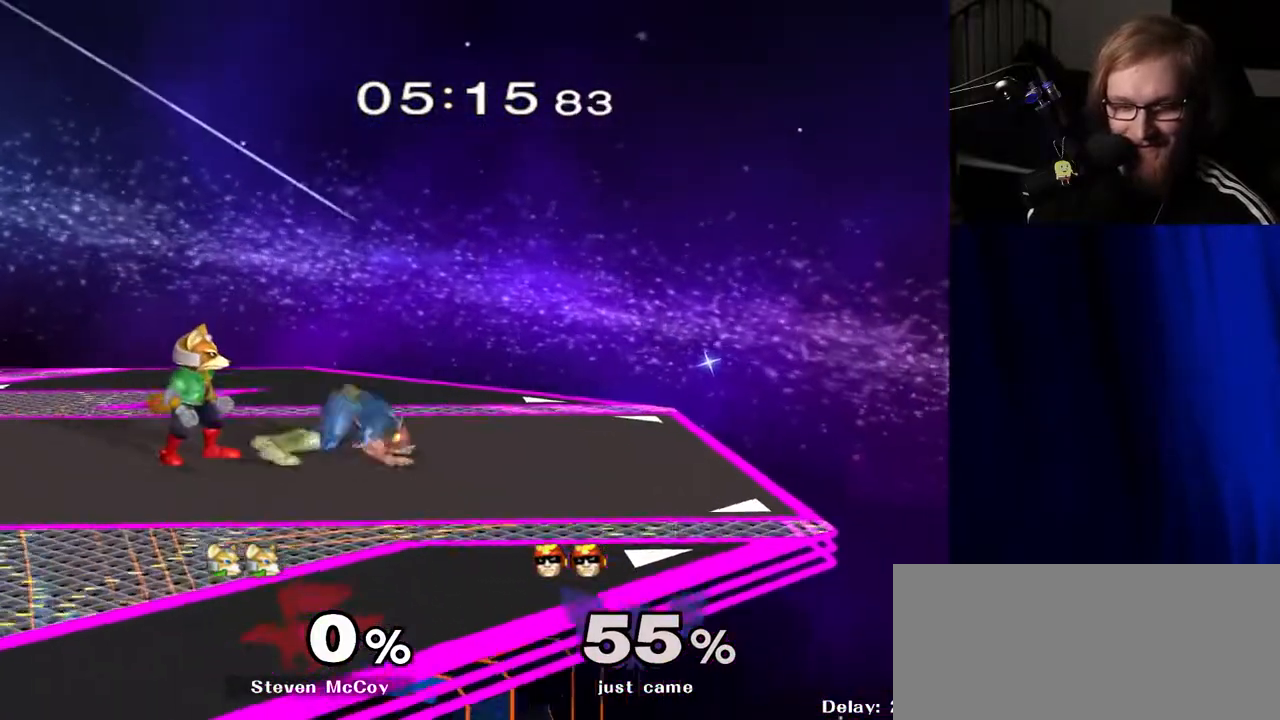
{"buttons": [], "left_stick": "right", "right_stick": "center", "events": []}
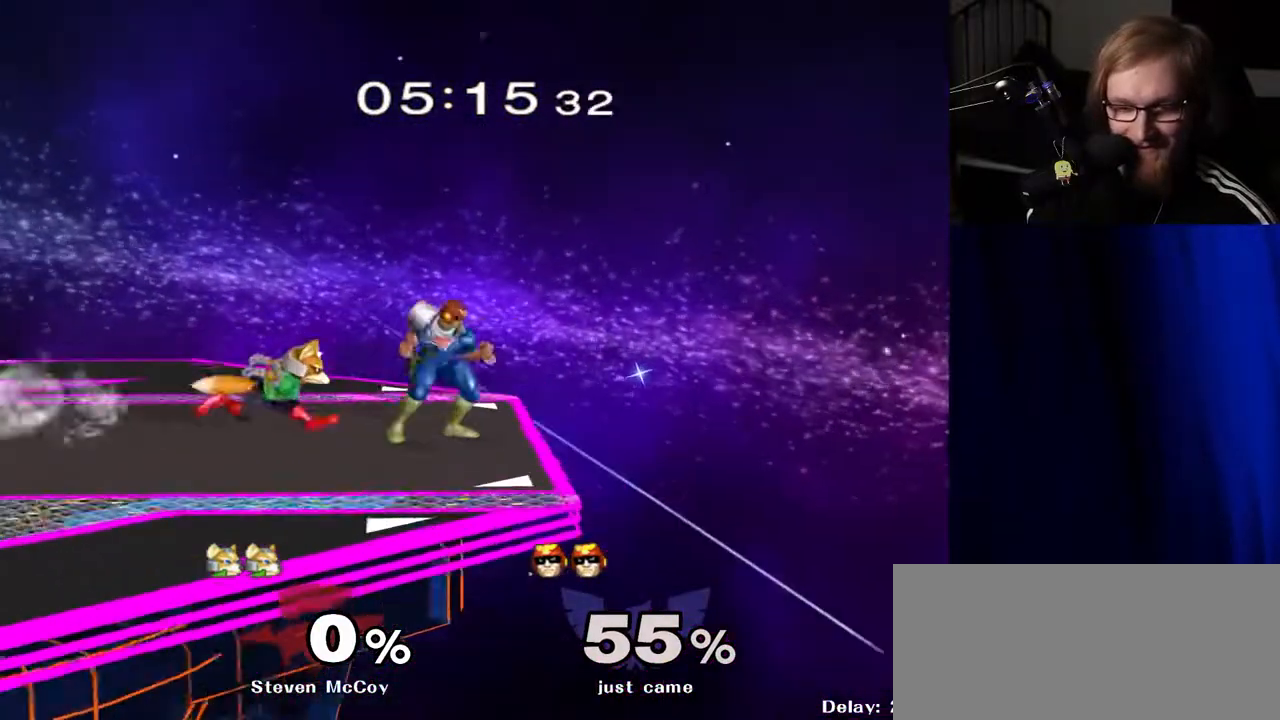
{"buttons": [], "left_stick": "center", "right_stick": "center", "events": [[83, "Y", "down"], [167, "Y", "up"], [167, "left_stick", "center"]]}
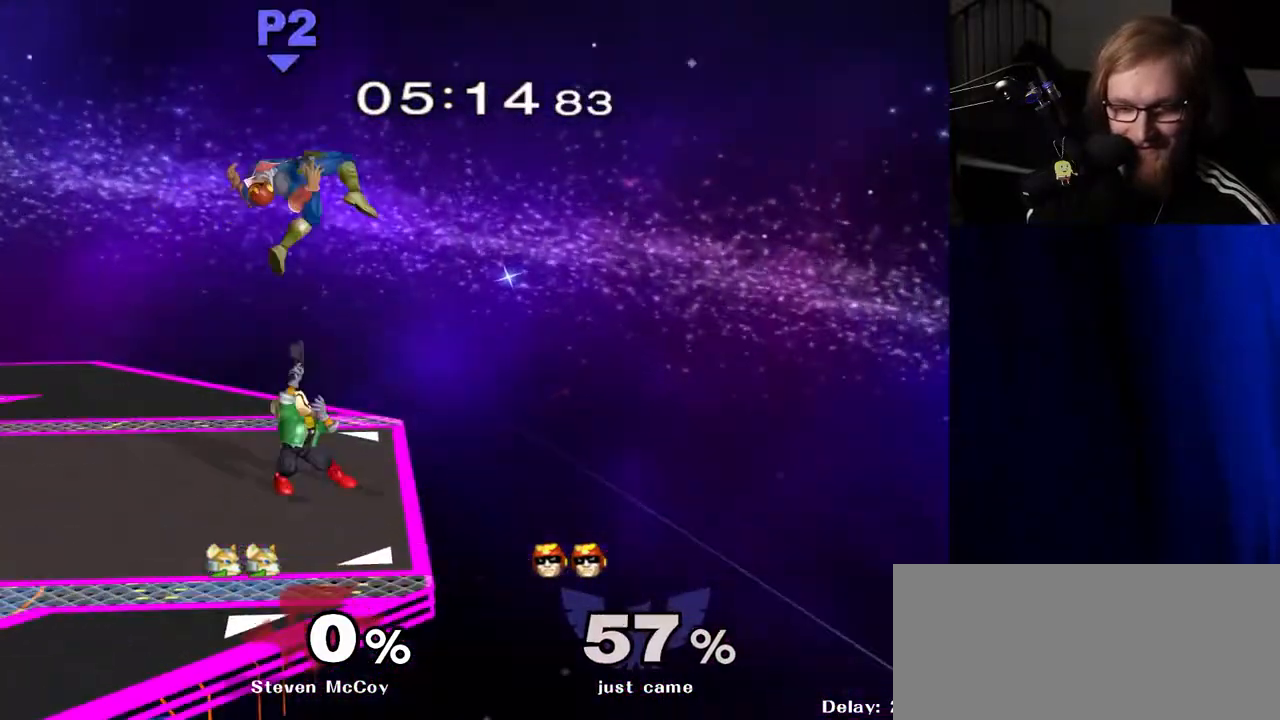
{"buttons": [], "left_stick": "center", "right_stick": "center", "events": []}
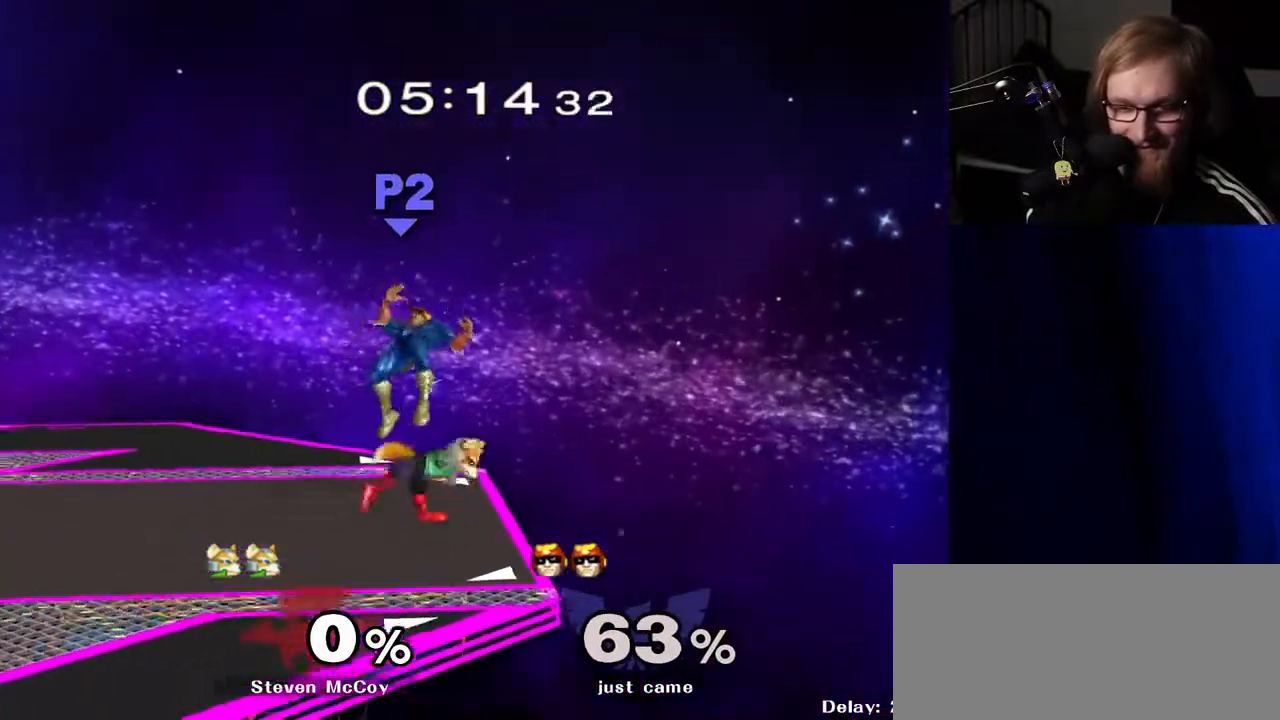
{"buttons": [], "left_stick": "right", "right_stick": "center", "events": [[67, "left_stick", "down-right"], [67, "right_stick", "right"], [100, "R1", "down"], [150, "right_stick", "center"], [200, "R1", "up"], [233, "left_stick", "center"], [483, "left_stick", "right"]]}
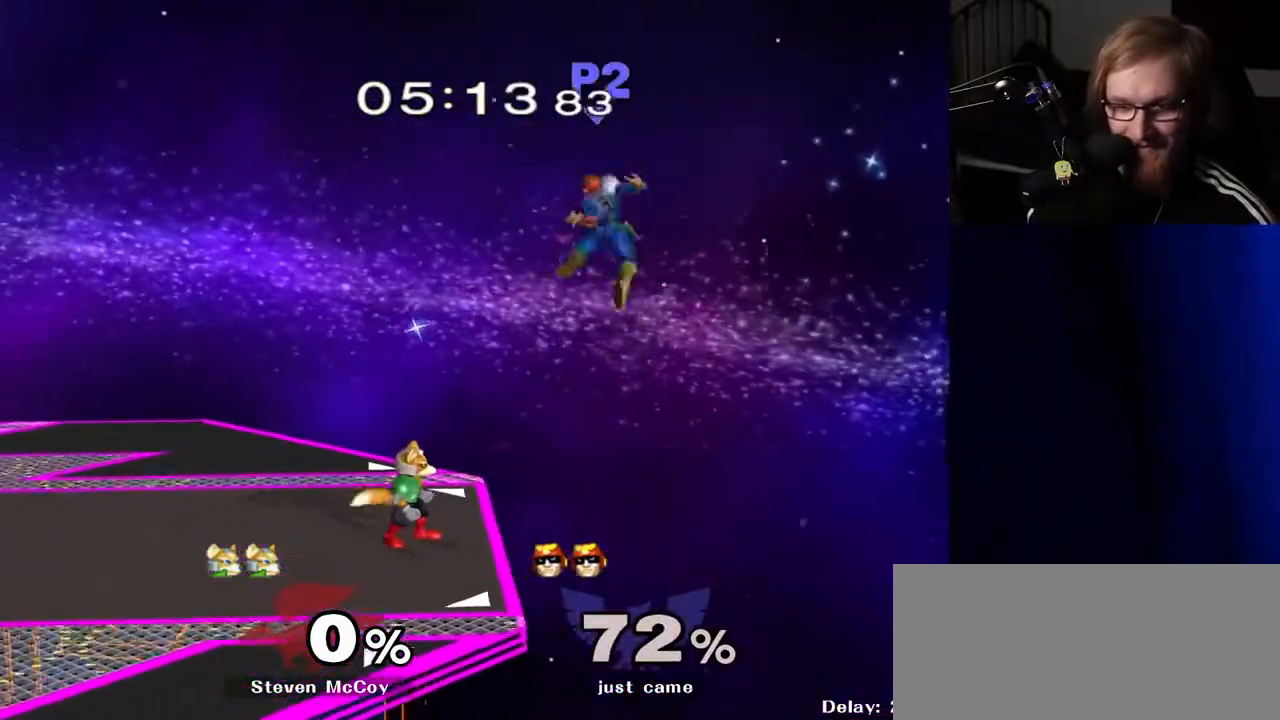
{"buttons": [], "left_stick": "left", "right_stick": "center", "events": [[283, "left_stick", "left"], [350, "Y", "down"], [417, "Y", "up"]]}
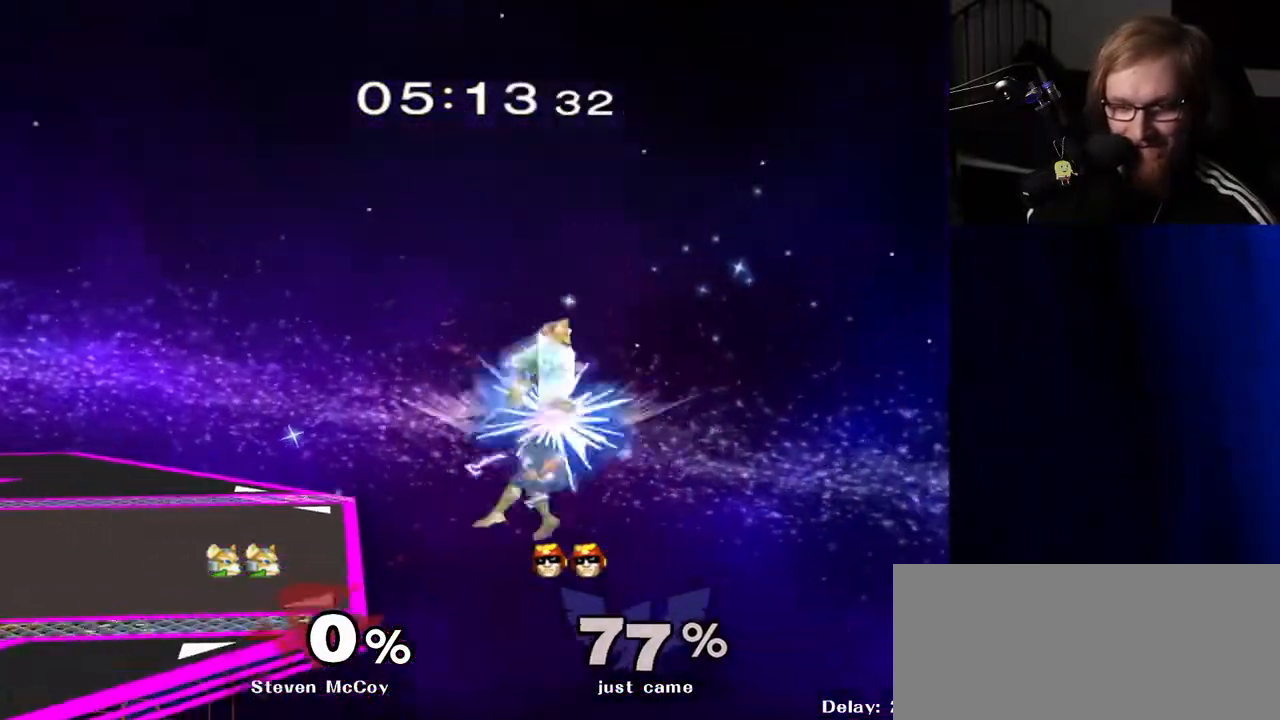
{"buttons": ["Y"], "left_stick": "left", "right_stick": "center", "events": [[217, "Y", "down"], [283, "Y", "up"], [350, "Y", "down"], [433, "Y", "up"], [483, "Y", "down"]]}
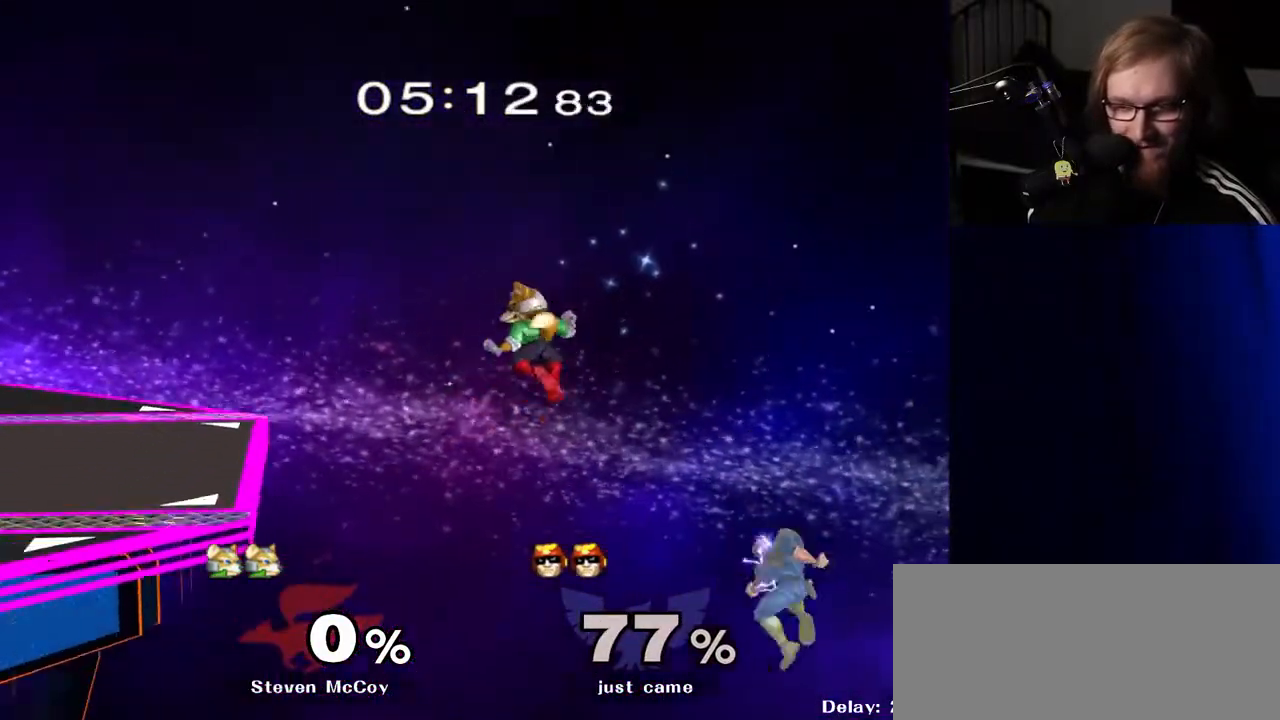
{"buttons": [], "left_stick": "left", "right_stick": "center", "events": [[50, "Y", "up"], [100, "Y", "down"], [183, "Y", "up"], [233, "Y", "down"], [450, "Y", "up"]]}
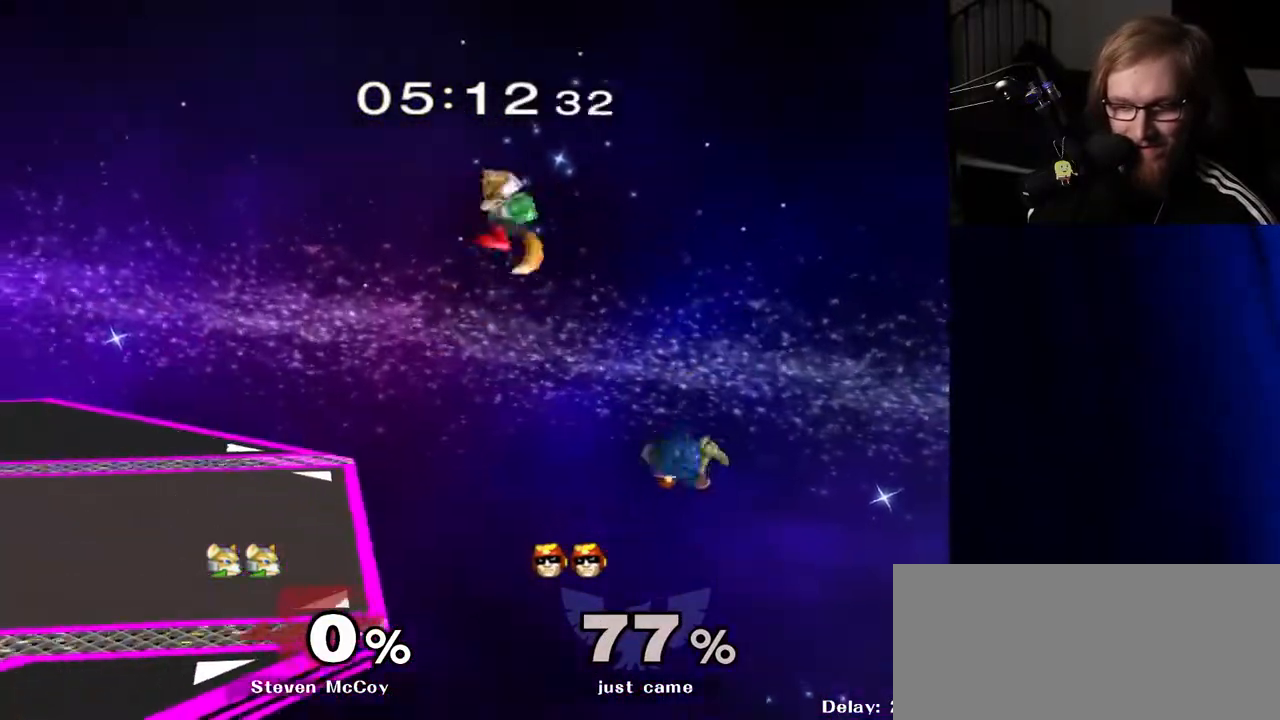
{"buttons": [], "left_stick": "up-left", "right_stick": "center", "events": [[167, "left_stick", "up-left"], [250, "B", "down"], [433, "B", "up"]]}
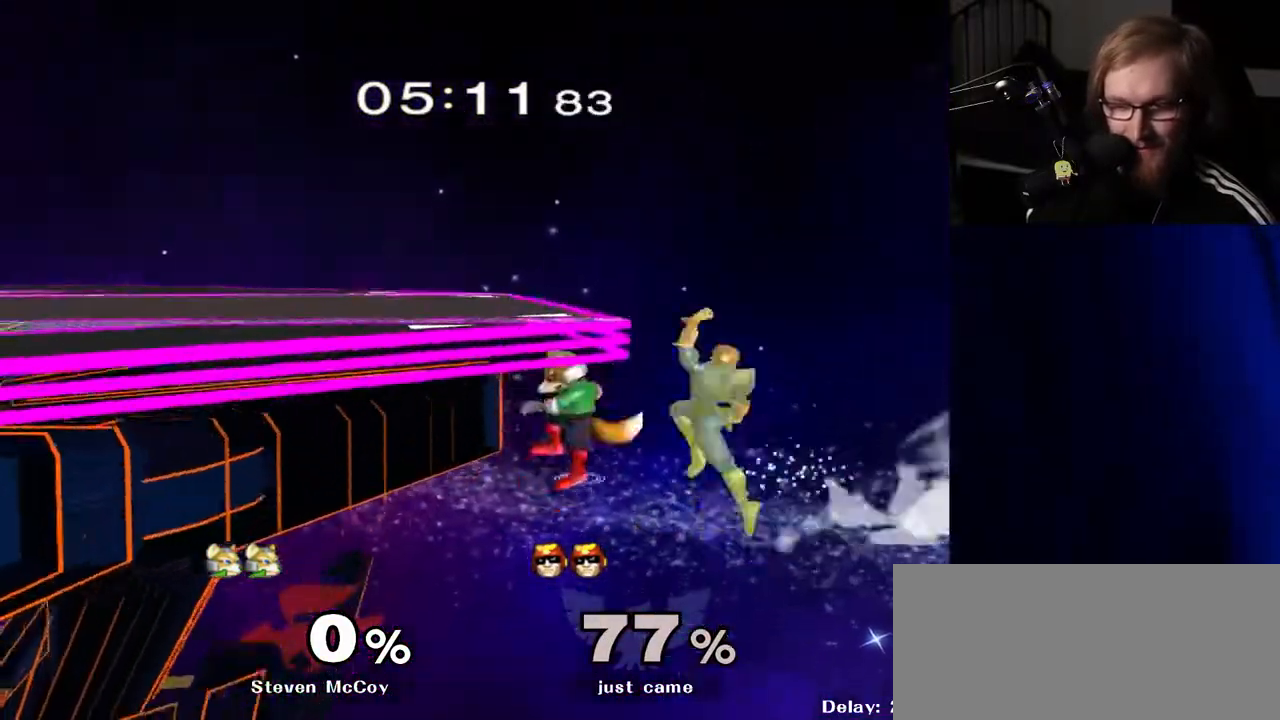
{"buttons": [], "left_stick": "up-left", "right_stick": "center", "events": [[67, "left_stick", "right"], [250, "left_stick", "up-left"], [367, "R1", "down"], [500, "R1", "up"]]}
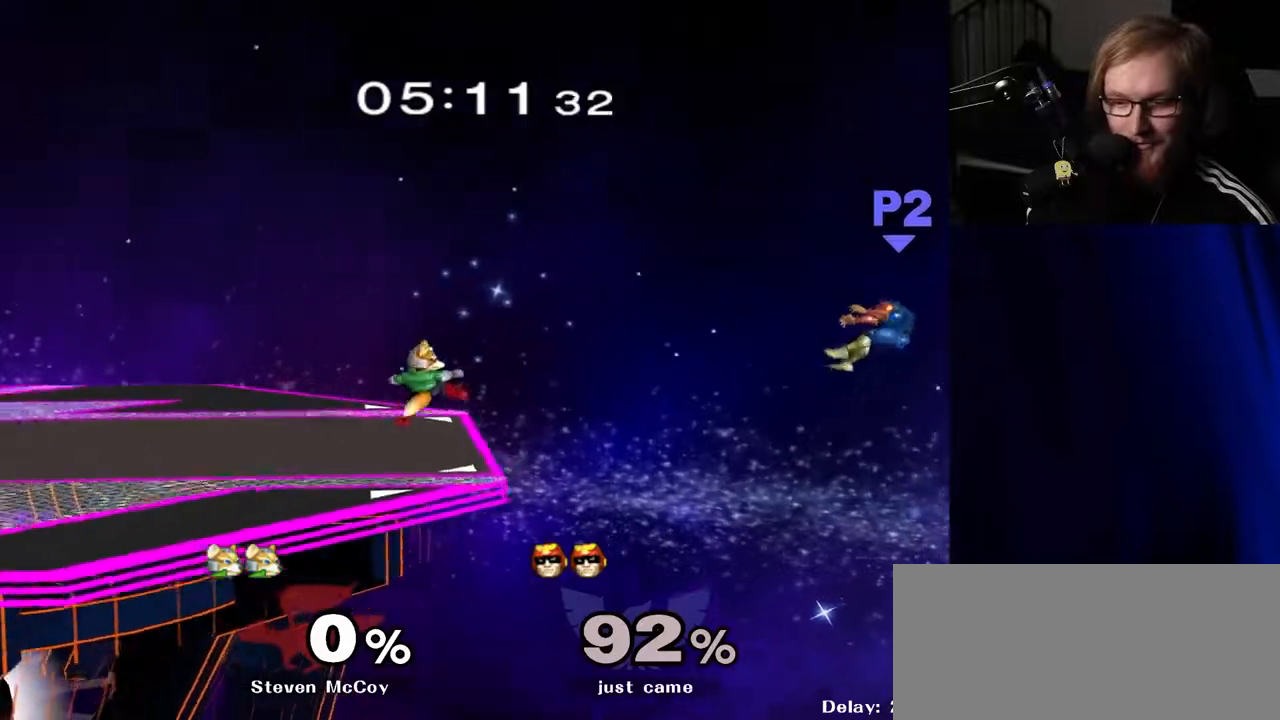
{"buttons": [], "left_stick": "right", "right_stick": "center", "events": [[283, "left_stick", "down-left"], [333, "left_stick", "center"], [467, "left_stick", "right"]]}
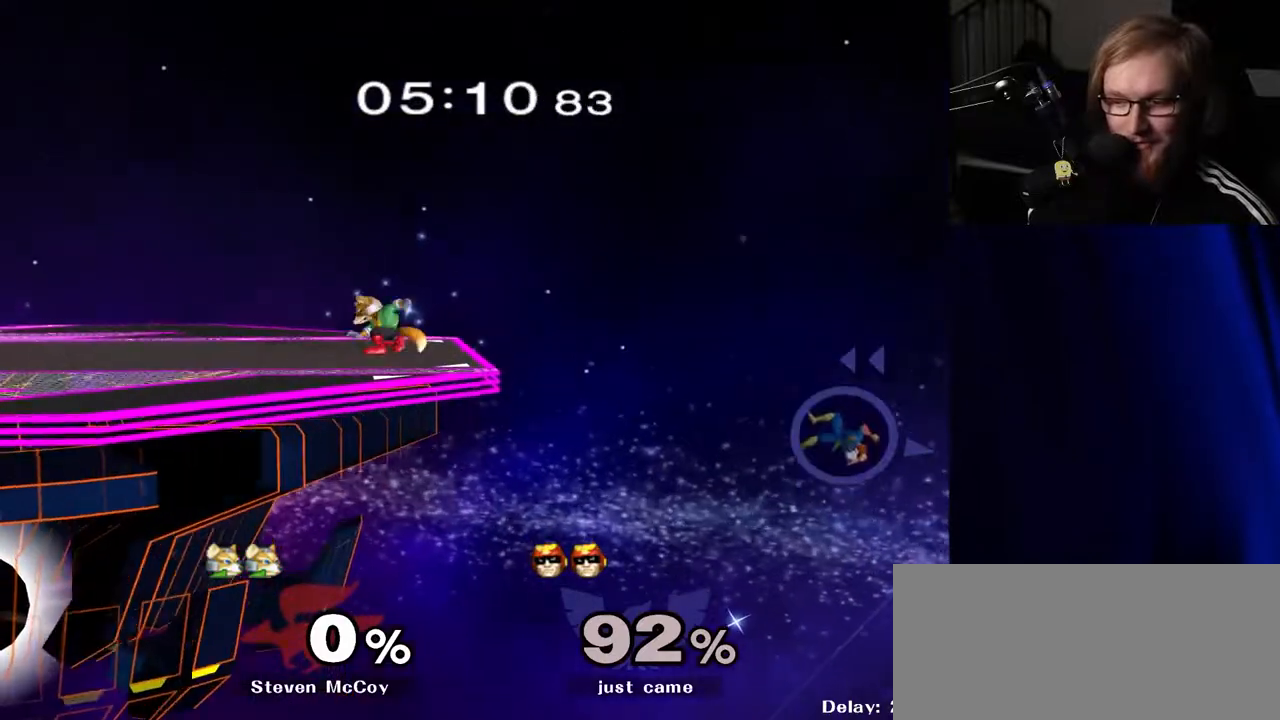
{"buttons": [], "left_stick": "center", "right_stick": "center", "events": [[83, "B", "down"], [167, "B", "up"], [250, "B", "down"], [367, "B", "up"], [467, "left_stick", "center"]]}
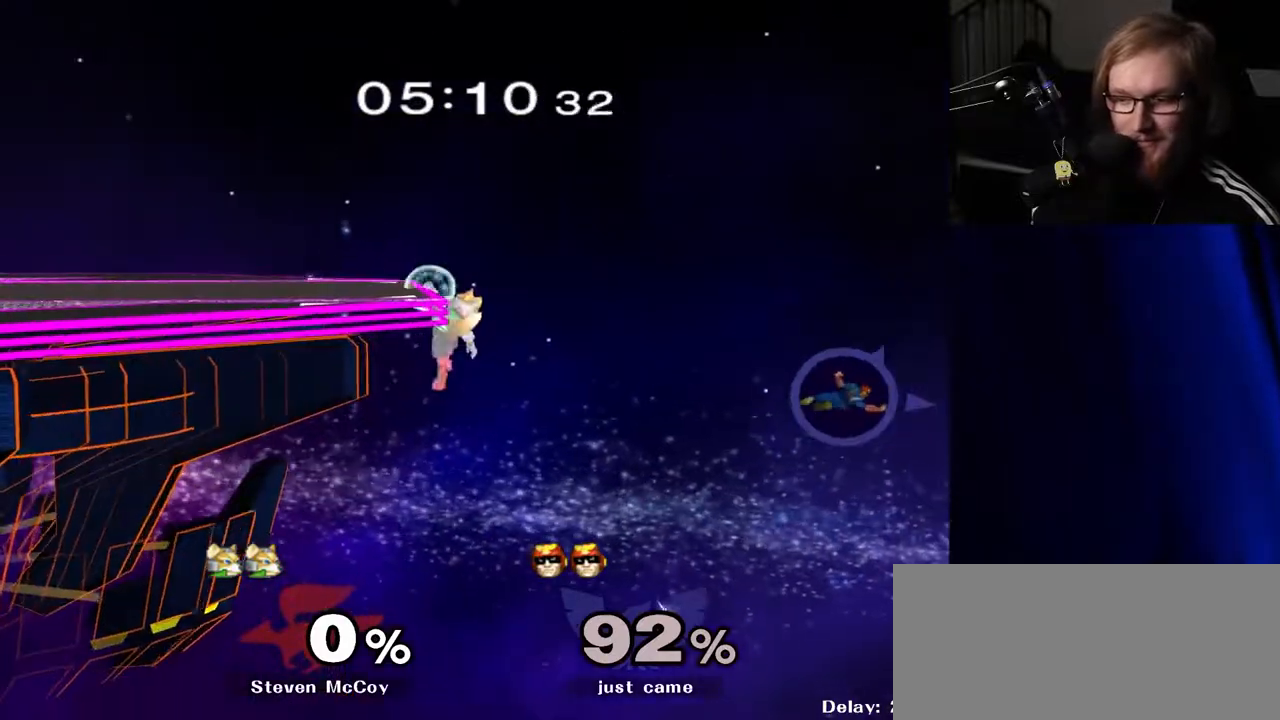
{"buttons": [], "left_stick": "center", "right_stick": "center", "events": []}
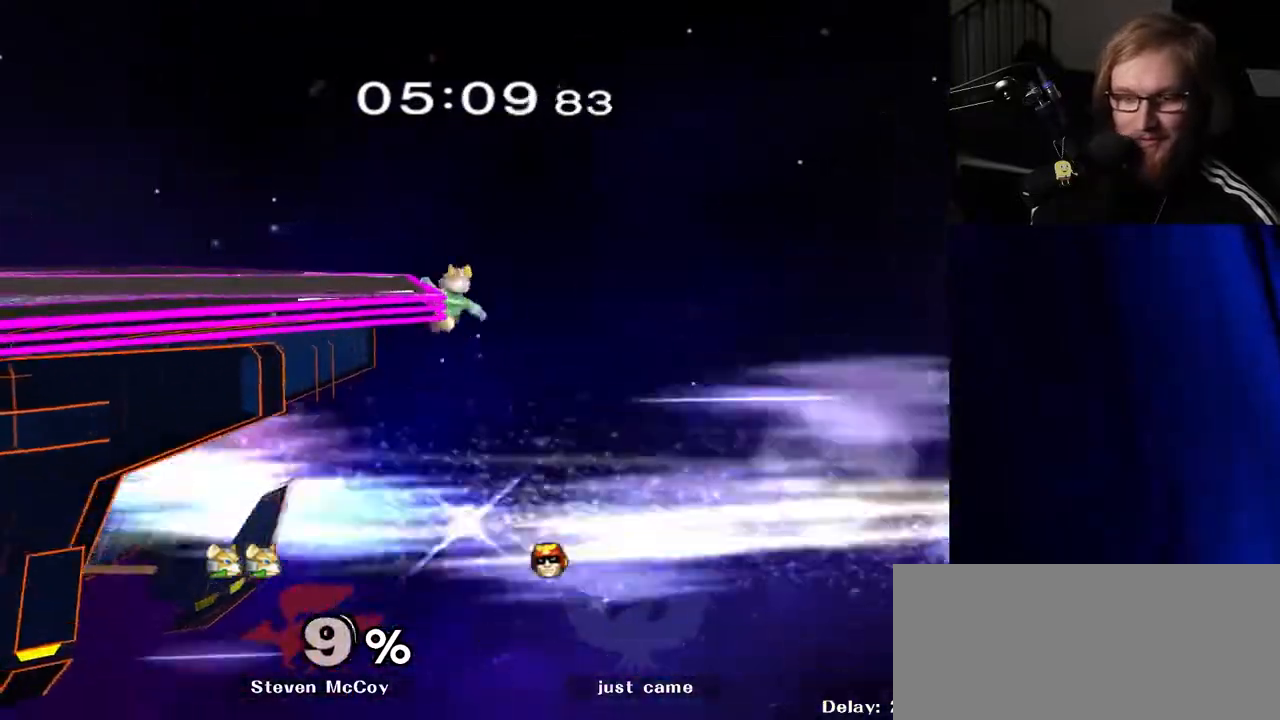
{"buttons": [], "left_stick": "right", "right_stick": "left", "events": [[367, "left_stick", "right"], [433, "right_stick", "left"]]}
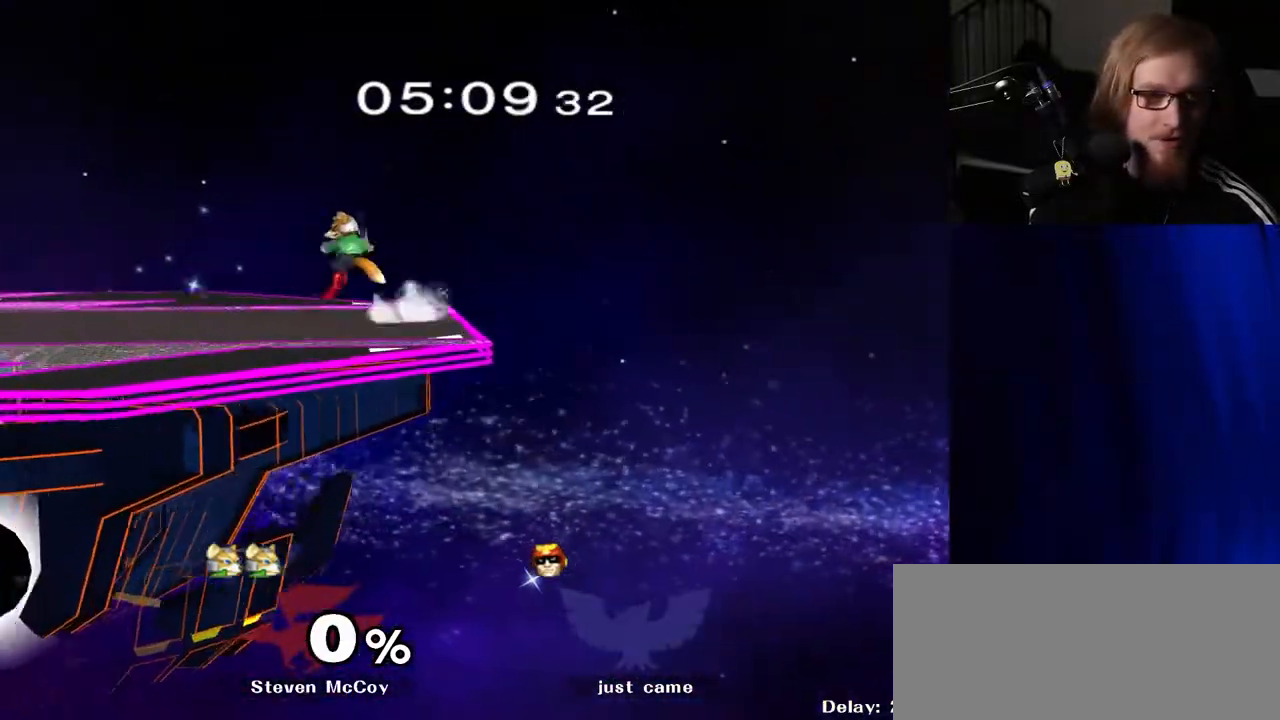
{"buttons": [], "left_stick": "right", "right_stick": "center", "events": [[33, "left_stick", "up-right"], [50, "right_stick", "down"], [117, "right_stick", "right"], [167, "right_stick", "up"], [217, "right_stick", "left"], [267, "right_stick", "down"], [333, "left_stick", "right"], [383, "right_stick", "center"]]}
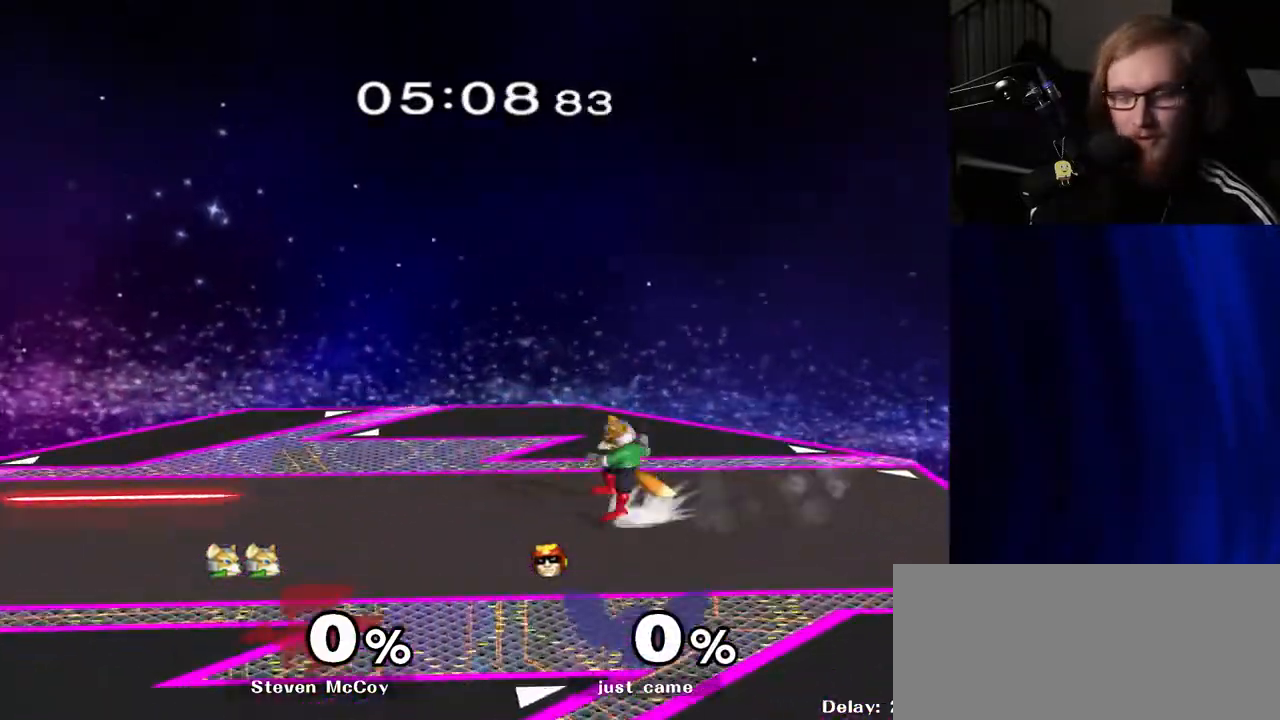
{"buttons": [], "left_stick": "center", "right_stick": "center", "events": [[383, "left_stick", "center"]]}
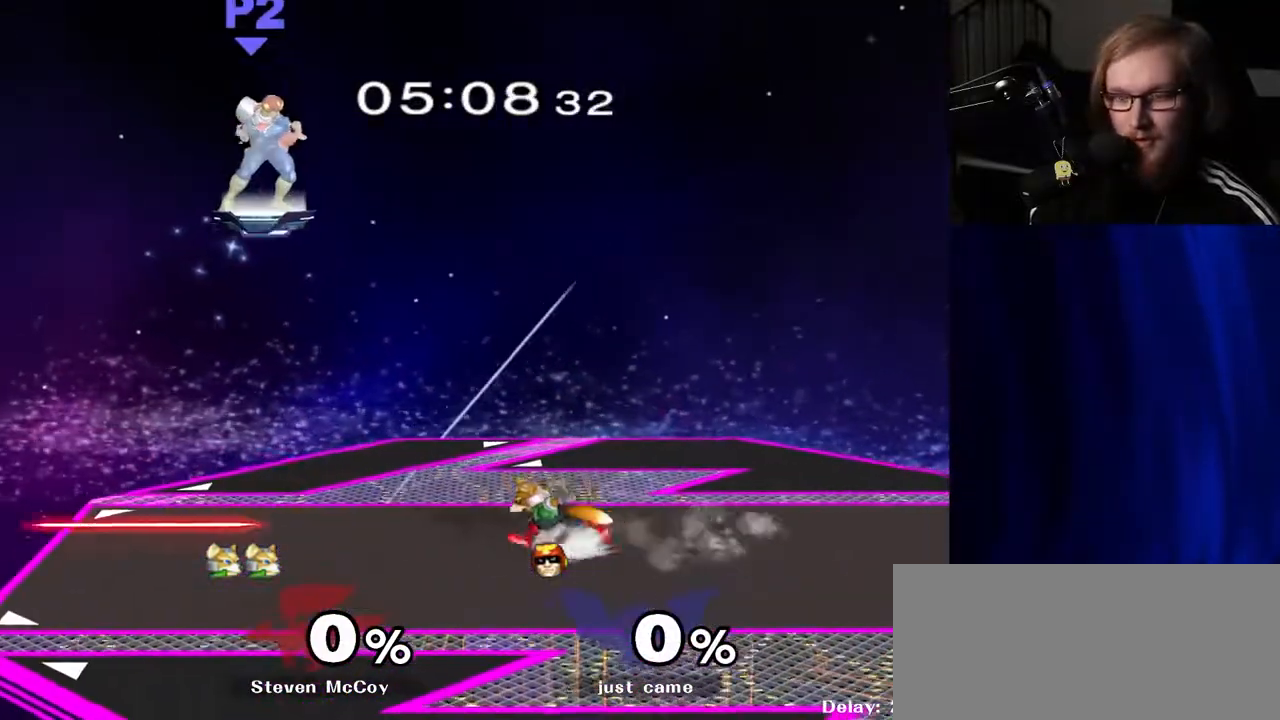
{"buttons": [], "left_stick": "down", "right_stick": "center", "events": [[333, "left_stick", "down"]]}
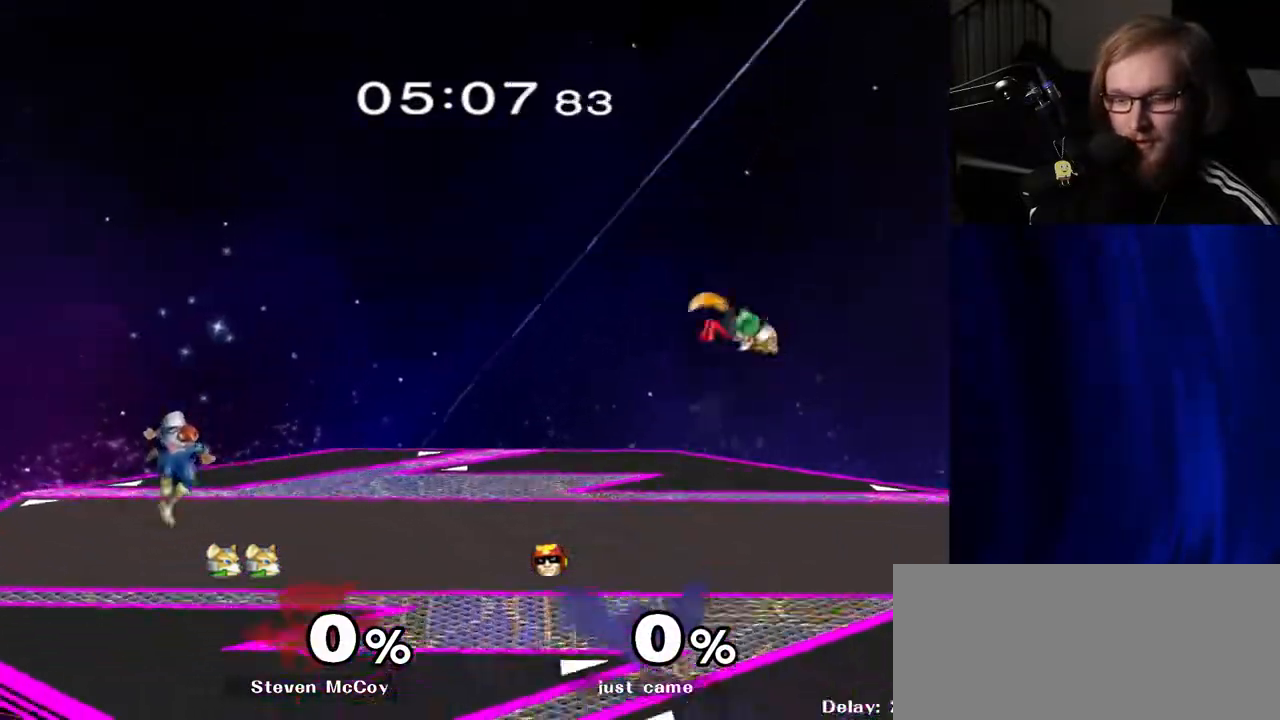
{"buttons": [], "left_stick": "left", "right_stick": "center", "events": [[50, "left_stick", "center"], [167, "left_stick", "right"], [200, "Y", "down"], [267, "R1", "down"], [300, "Y", "up"], [400, "R1", "up"], [500, "left_stick", "left"]]}
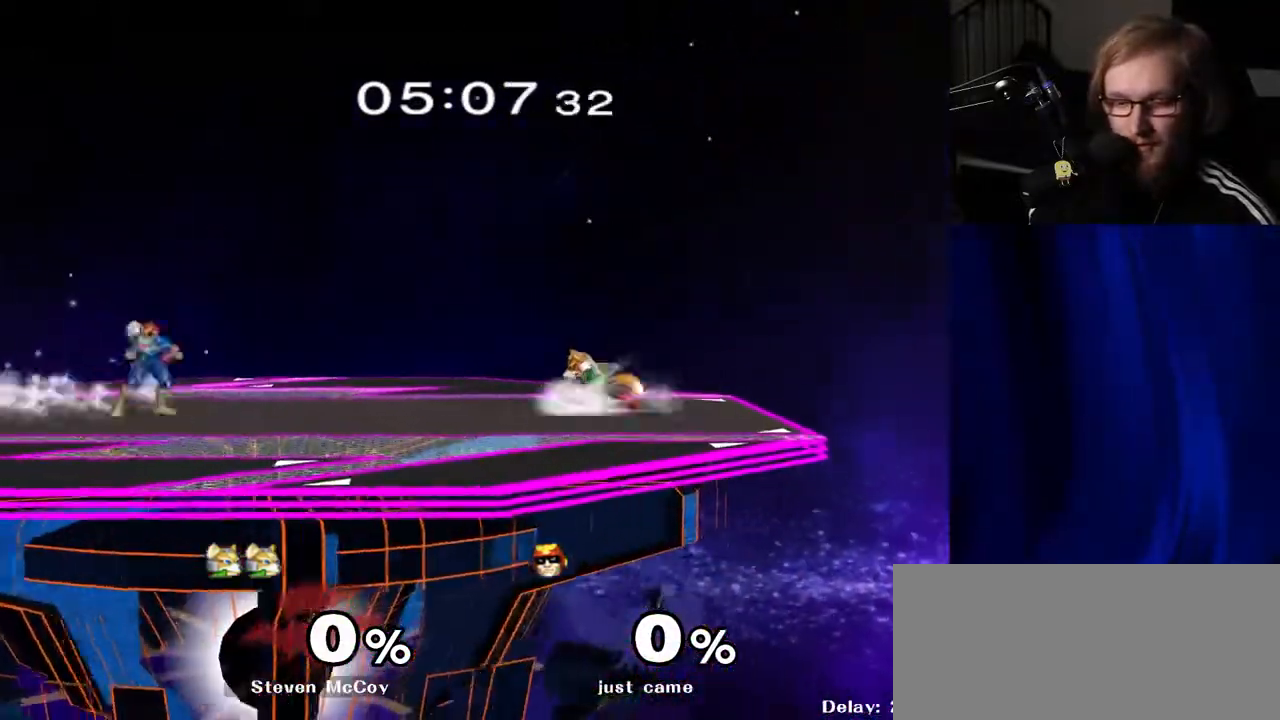
{"buttons": [], "left_stick": "right", "right_stick": "center", "events": [[83, "left_stick", "down-right"], [150, "left_stick", "right"], [450, "Y", "down"], [483, "Y", "up"]]}
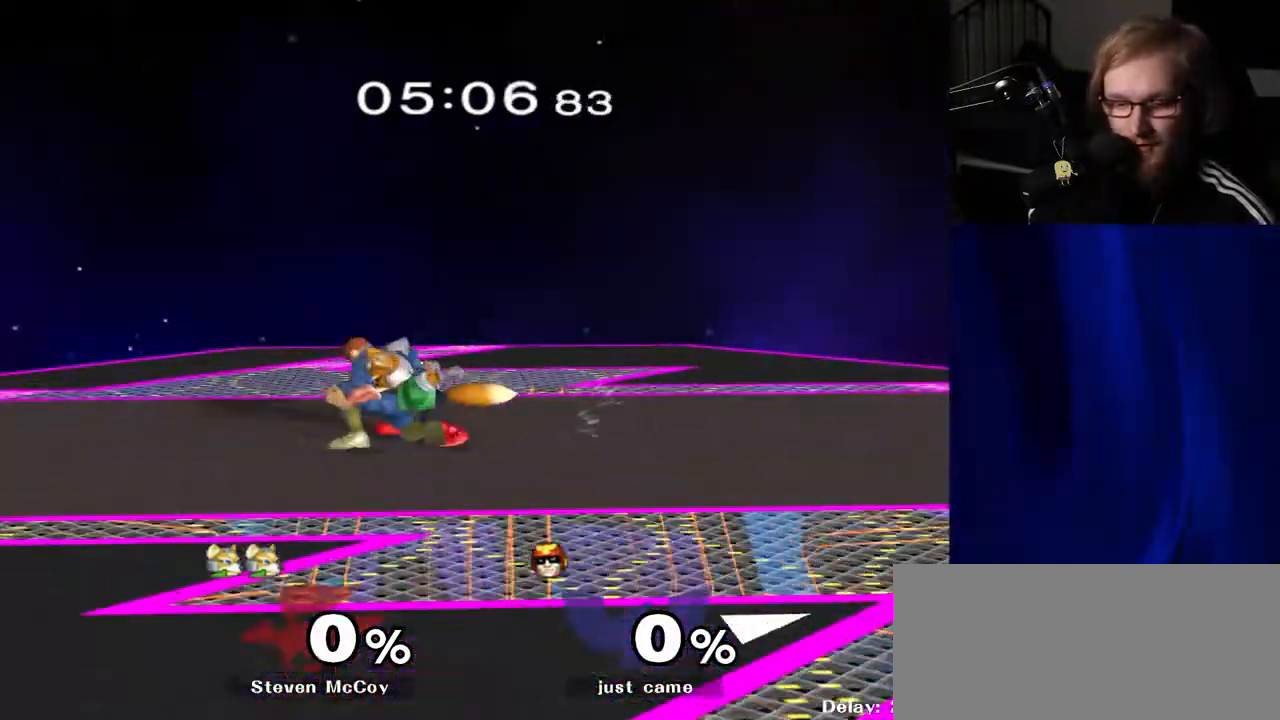
{"buttons": [], "left_stick": "center", "right_stick": "center", "events": [[117, "right_stick", "left"], [167, "right_stick", "center"], [350, "left_stick", "down"], [383, "R1", "down"], [483, "left_stick", "center"], [500, "R1", "up"]]}
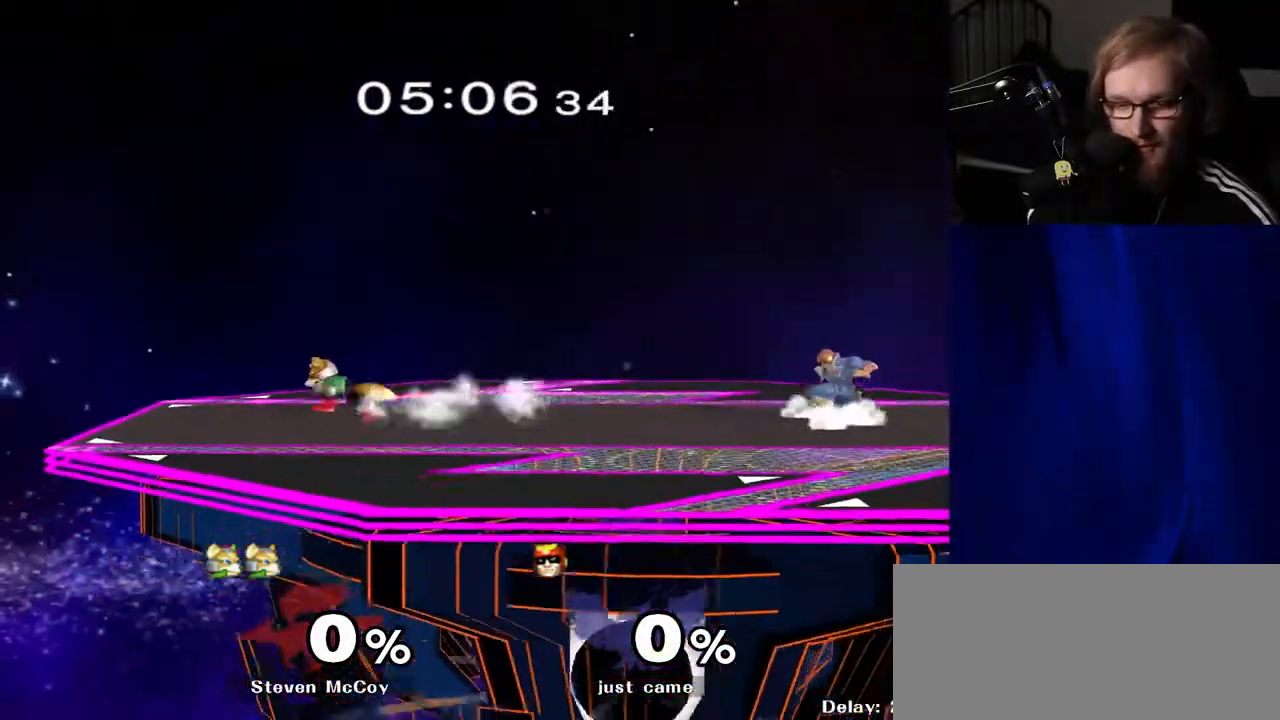
{"buttons": [], "left_stick": "center", "right_stick": "center", "events": [[100, "left_stick", "left"], [150, "Y", "down"], [200, "Y", "up"], [233, "left_stick", "center"], [267, "A", "down"], [333, "A", "up"]]}
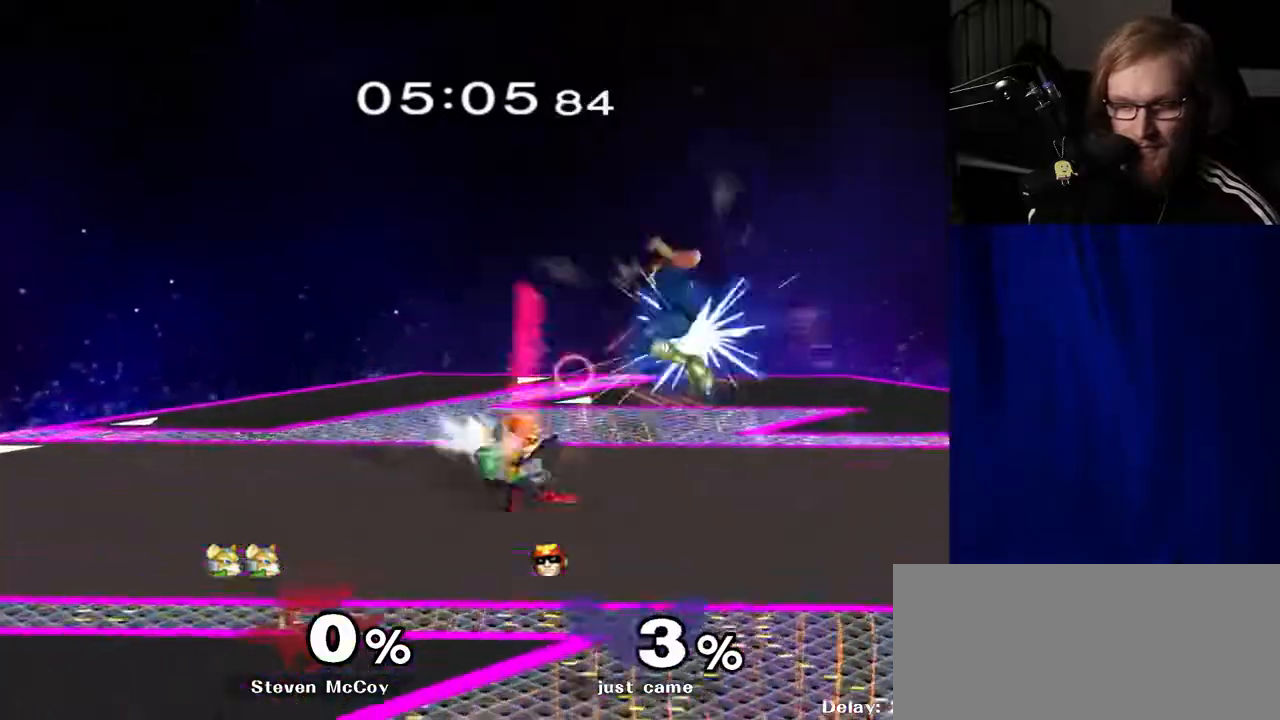
{"buttons": [], "left_stick": "right", "right_stick": "center", "events": [[133, "left_stick", "down"], [150, "R1", "down"], [233, "left_stick", "center"], [250, "R1", "up"], [383, "left_stick", "right"]]}
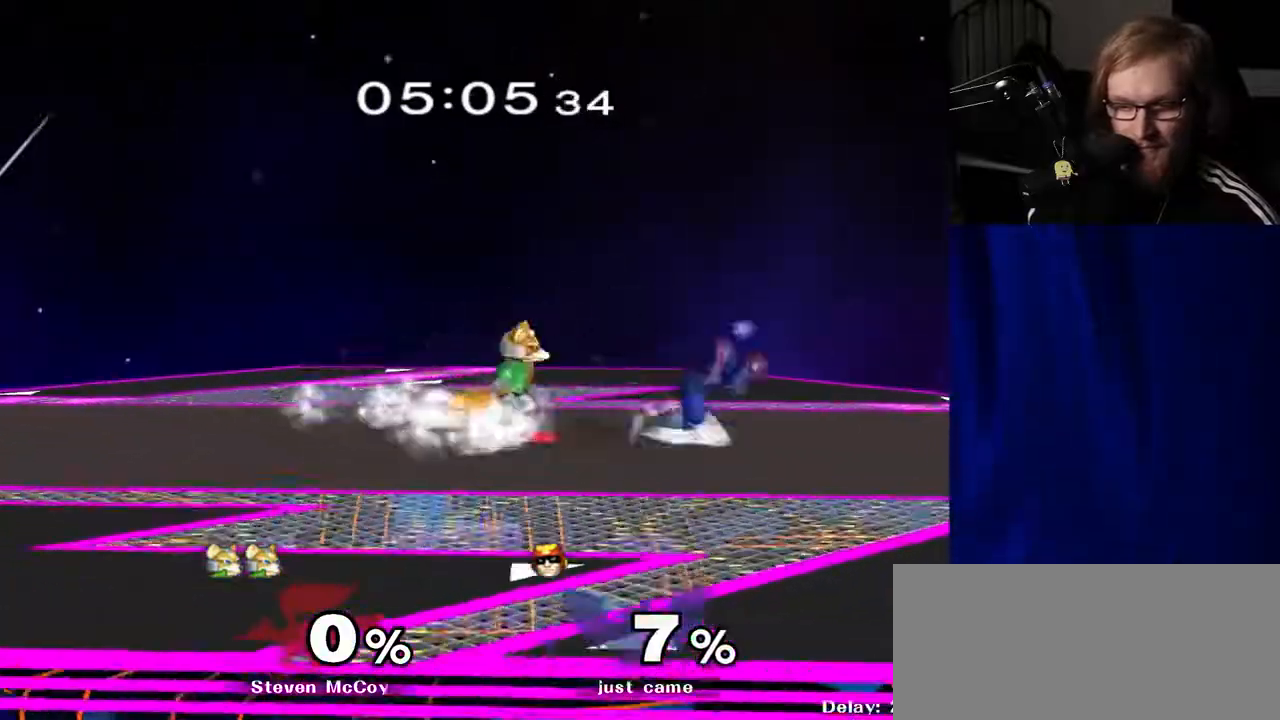
{"buttons": [], "left_stick": "center", "right_stick": "center", "events": [[83, "left_stick", "left"], [283, "left_stick", "center"]]}
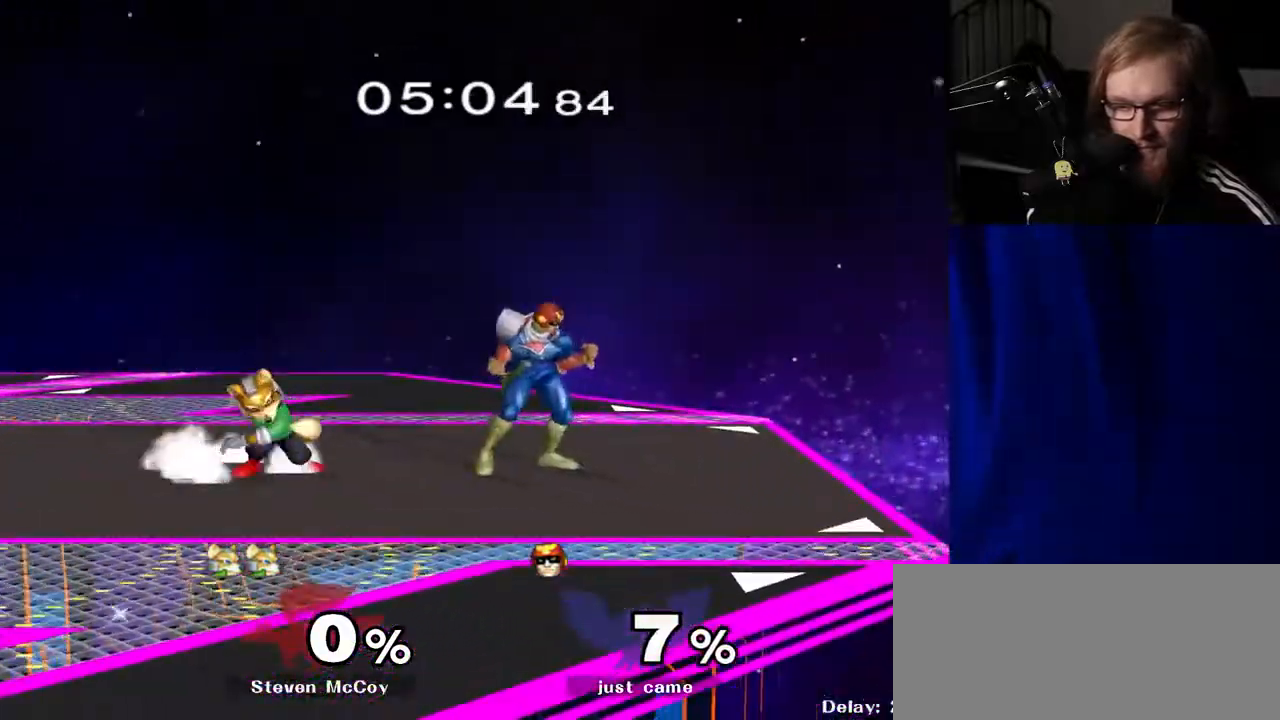
{"buttons": [], "left_stick": "center", "right_stick": "center", "events": [[167, "Y", "down"], [200, "Y", "up"], [250, "left_stick", "right"], [400, "right_stick", "left"], [417, "left_stick", "center"], [450, "right_stick", "center"]]}